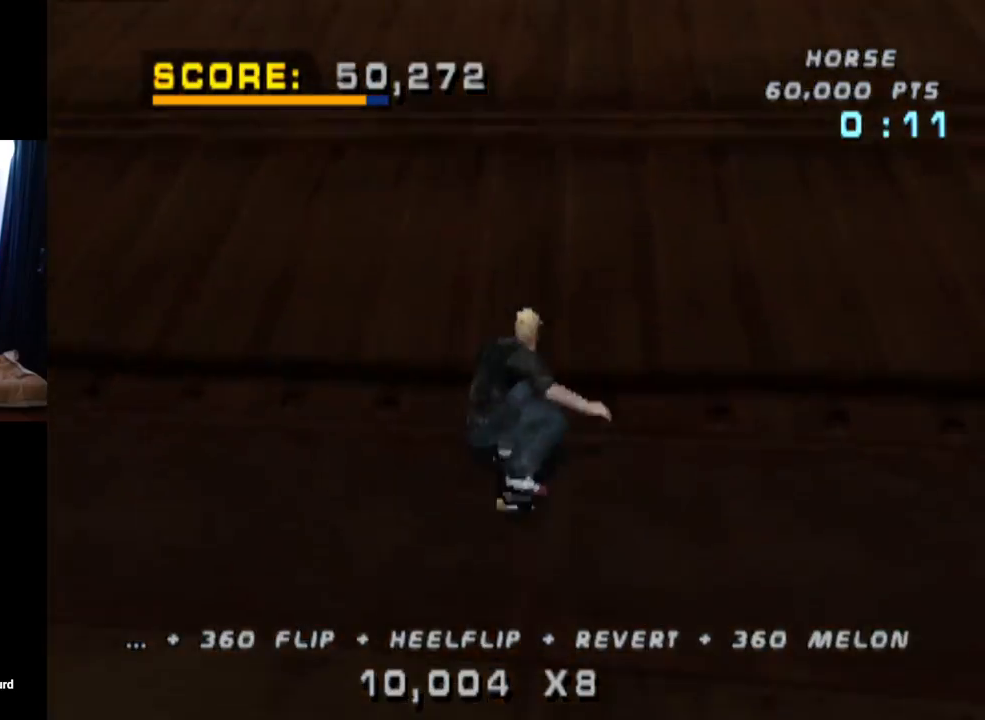
Gameplay with a controller (PlayStation layout); each line is a JSON object with the inputs held at the frame after it. "events" lists button and stick changes between this image and that frame as [ms after this image, input, new state], when the widget could be followed in between. Not read: L3 R1 R3.
{"buttons": ["CROSS"], "left_stick": "center", "right_stick": "center", "events": [[167, "DPAD_UP", "down"], [251, "DPAD_UP", "up"], [317, "DPAD_UP", "down"], [401, "DPAD_UP", "up"]]}
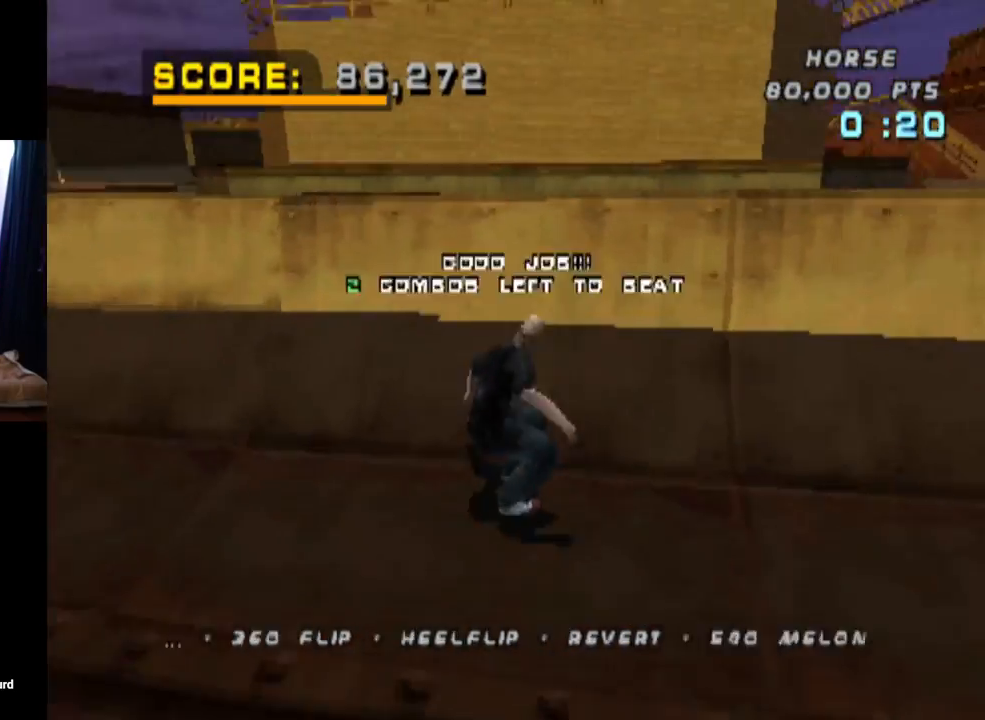
{"buttons": ["CIRCLE", "DPAD_DOWN", "DPAD_RIGHT"], "left_stick": "center", "right_stick": "center", "events": [[50, "DPAD_RIGHT", "down"], [67, "CROSS", "up"], [83, "DPAD_DOWN", "down"], [117, "CIRCLE", "down"]]}
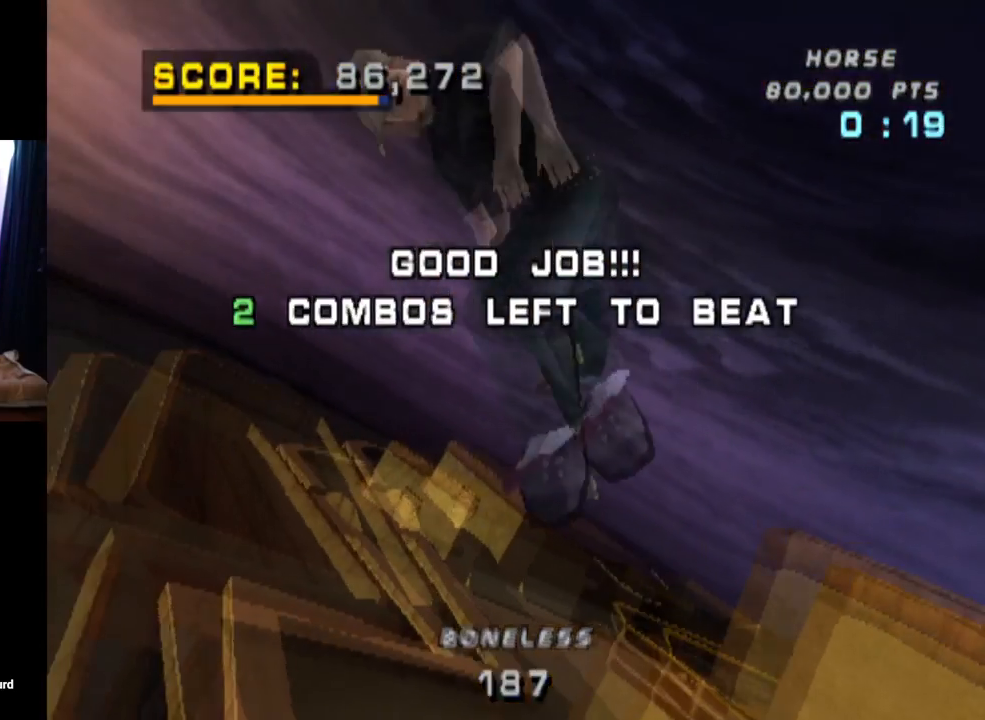
{"buttons": ["CIRCLE", "DPAD_RIGHT"], "left_stick": "center", "right_stick": "center", "events": [[351, "DPAD_DOWN", "up"]]}
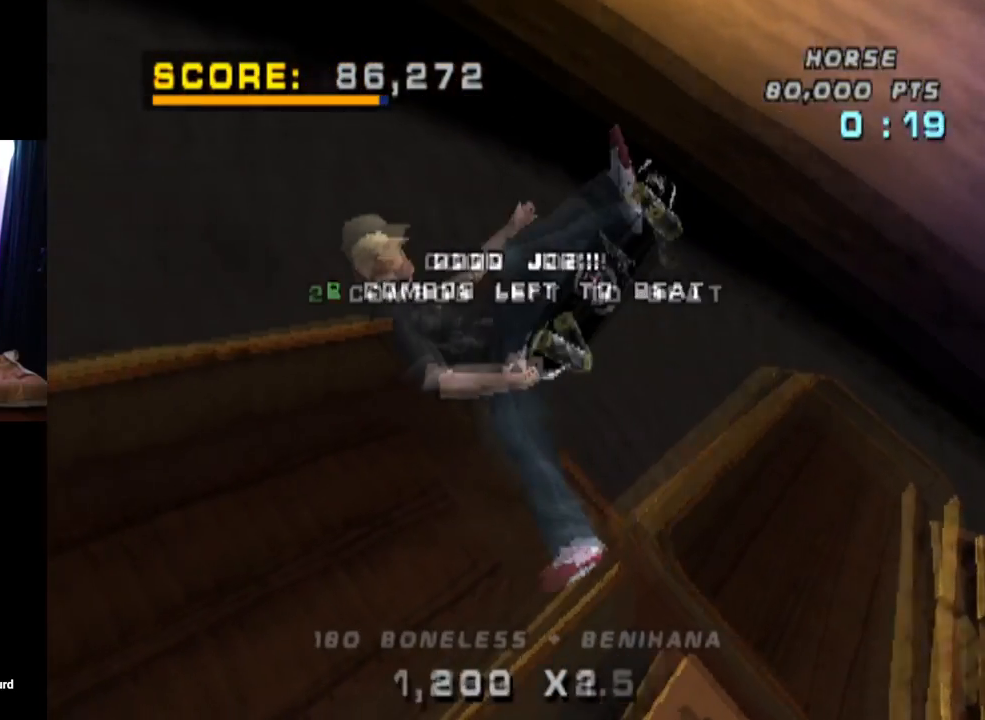
{"buttons": ["CIRCLE", "DPAD_RIGHT"], "left_stick": "center", "right_stick": "center", "events": []}
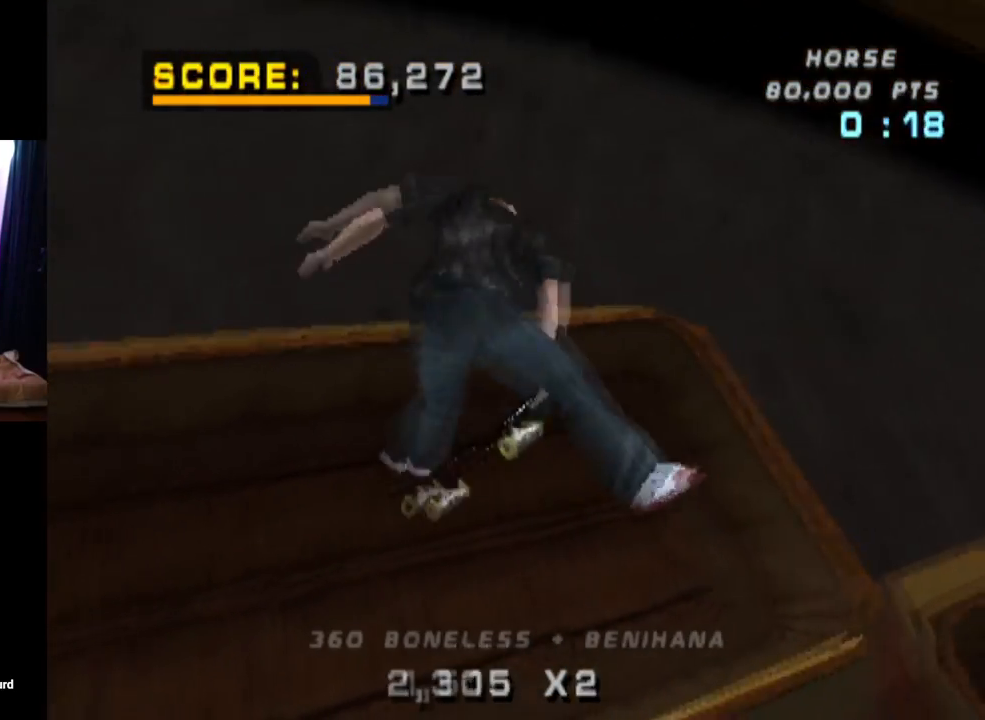
{"buttons": ["CIRCLE", "DPAD_RIGHT"], "left_stick": "center", "right_stick": "center", "events": []}
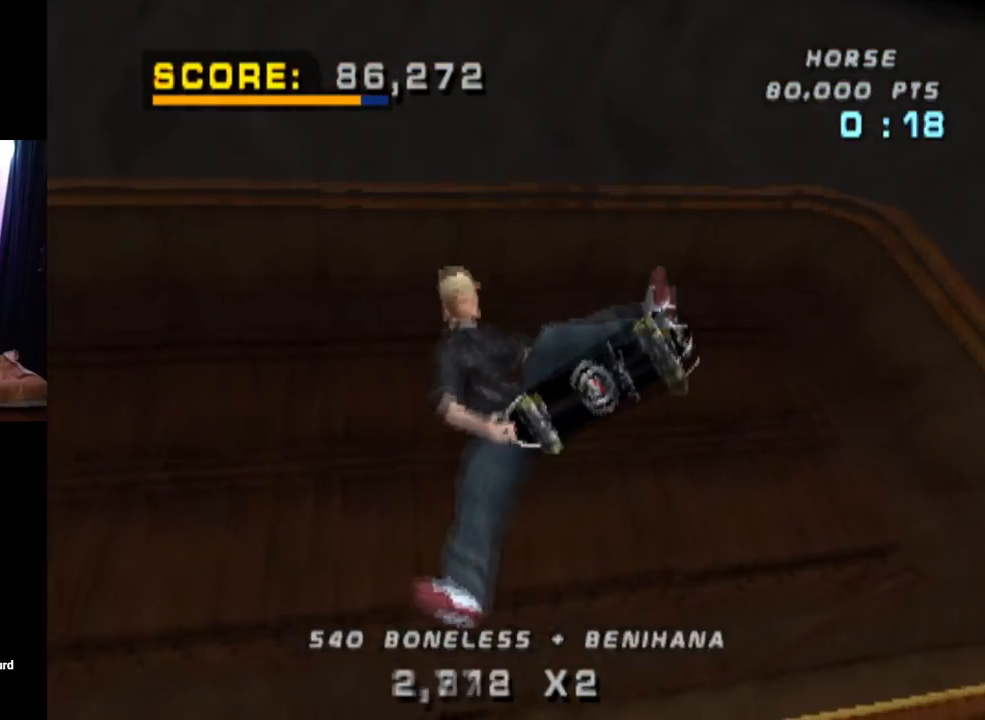
{"buttons": ["CROSS", "DPAD_UP"], "left_stick": "center", "right_stick": "center", "events": [[117, "CIRCLE", "up"], [117, "DPAD_RIGHT", "up"], [217, "CROSS", "down"], [300, "R2", "down"], [467, "R2", "up"], [484, "DPAD_UP", "down"]]}
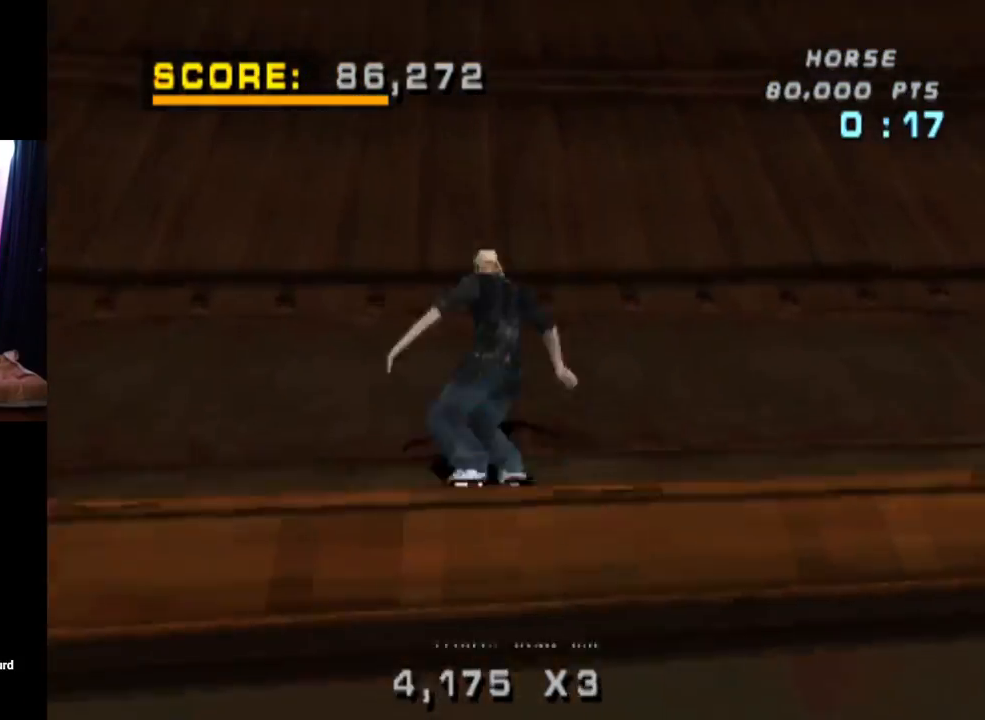
{"buttons": ["CROSS", "DPAD_LEFT"], "left_stick": "center", "right_stick": "center", "events": [[67, "DPAD_UP", "up"], [117, "DPAD_DOWN", "down"], [217, "DPAD_DOWN", "up"], [251, "DPAD_UP", "down"], [384, "DPAD_UP", "up"], [501, "DPAD_LEFT", "down"]]}
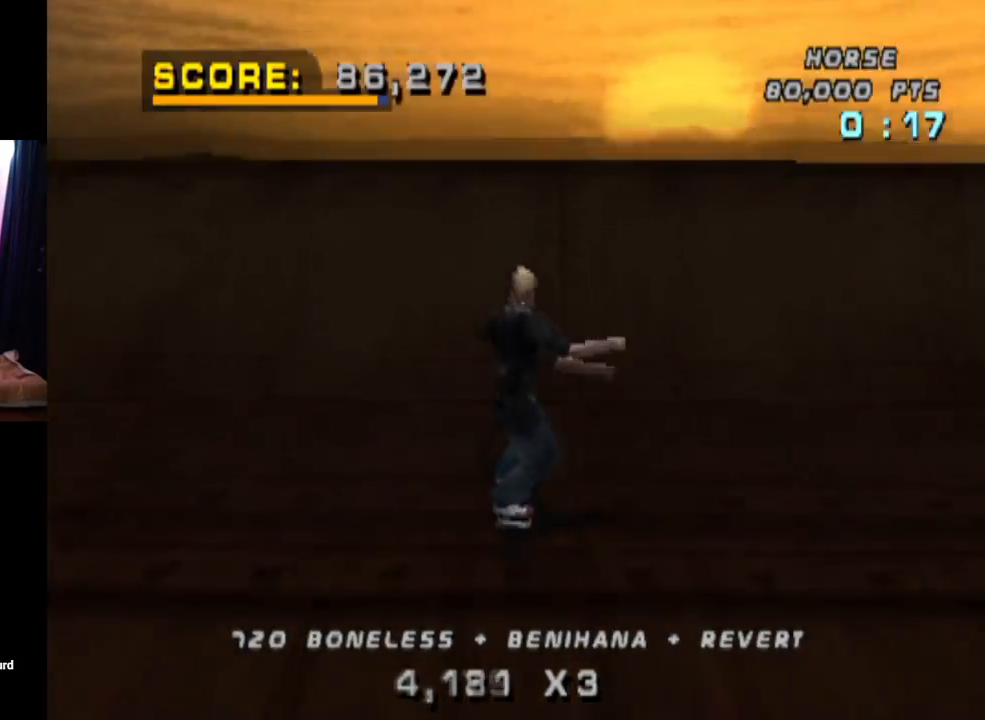
{"buttons": ["CIRCLE", "DPAD_RIGHT"], "left_stick": "center", "right_stick": "center", "events": [[100, "DPAD_LEFT", "up"], [183, "DPAD_RIGHT", "down"], [200, "CROSS", "up"], [233, "CIRCLE", "down"]]}
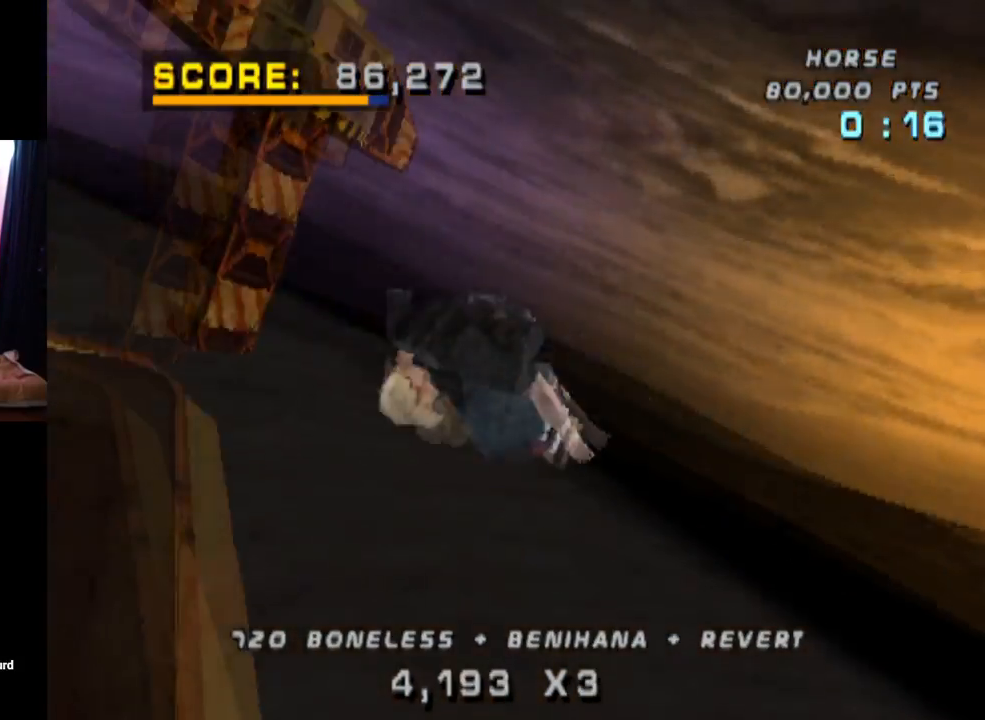
{"buttons": ["CIRCLE", "DPAD_RIGHT"], "left_stick": "center", "right_stick": "center", "events": []}
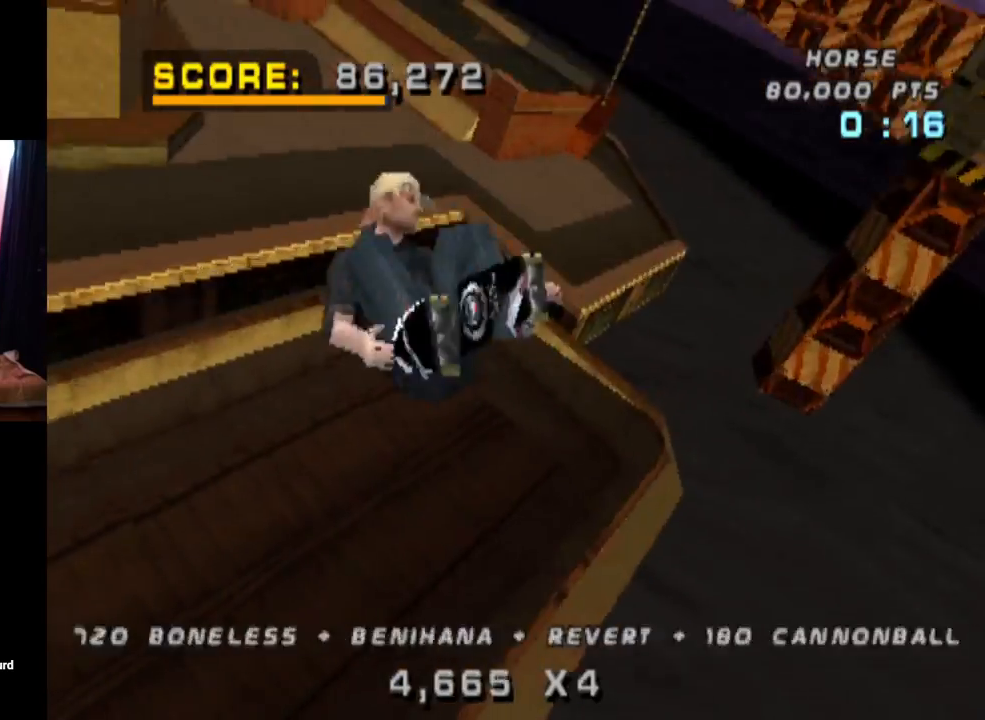
{"buttons": ["CIRCLE", "DPAD_RIGHT"], "left_stick": "center", "right_stick": "center", "events": []}
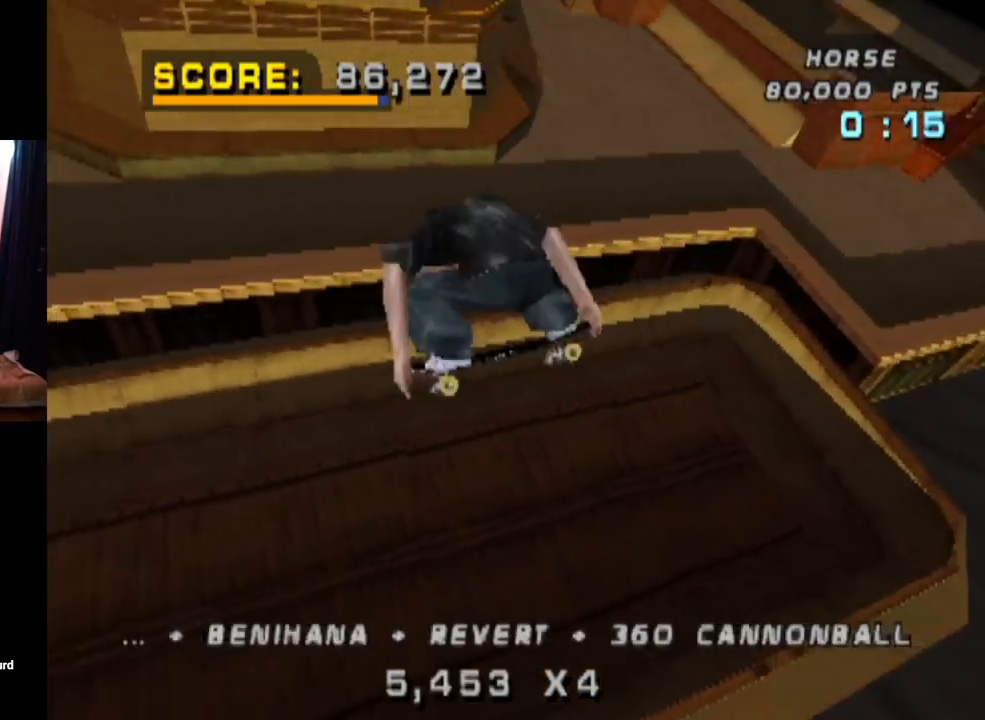
{"buttons": ["CIRCLE", "DPAD_RIGHT"], "left_stick": "center", "right_stick": "center", "events": []}
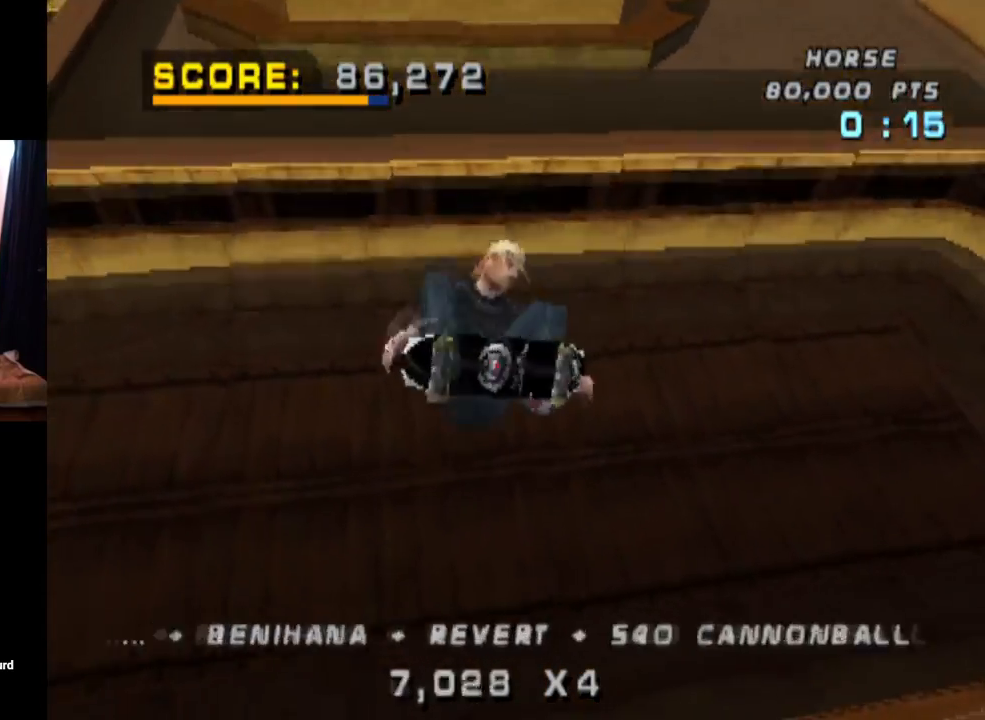
{"buttons": ["CROSS"], "left_stick": "center", "right_stick": "center", "events": [[250, "CIRCLE", "up"], [317, "DPAD_RIGHT", "up"], [334, "CROSS", "down"], [384, "R2", "down"], [500, "R2", "up"]]}
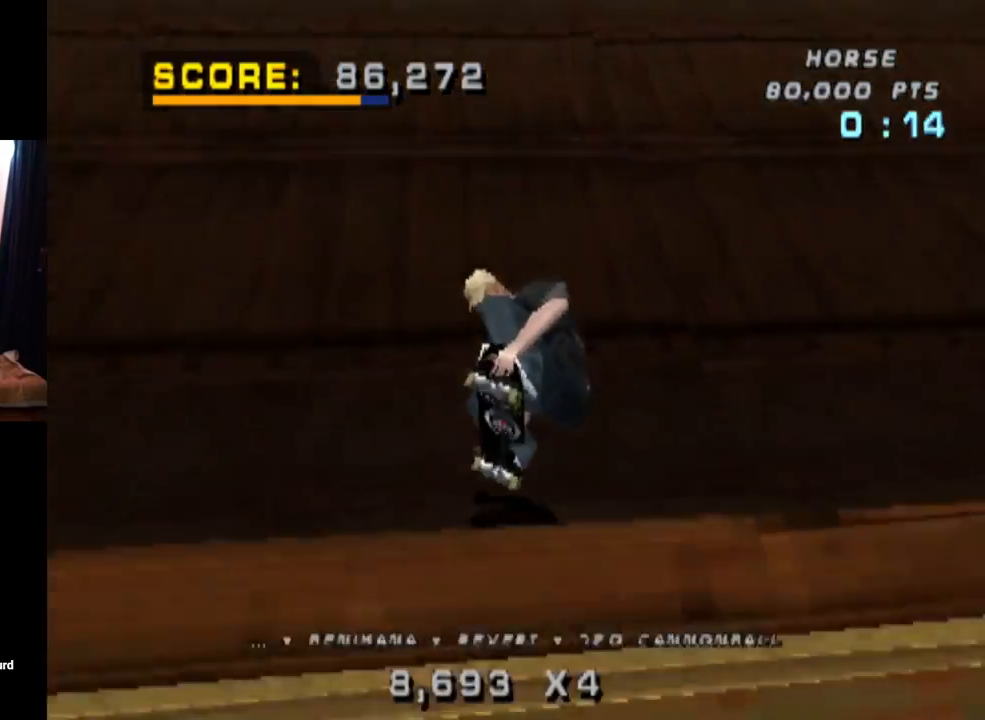
{"buttons": ["CROSS", "DPAD_LEFT"], "left_stick": "center", "right_stick": "center"}
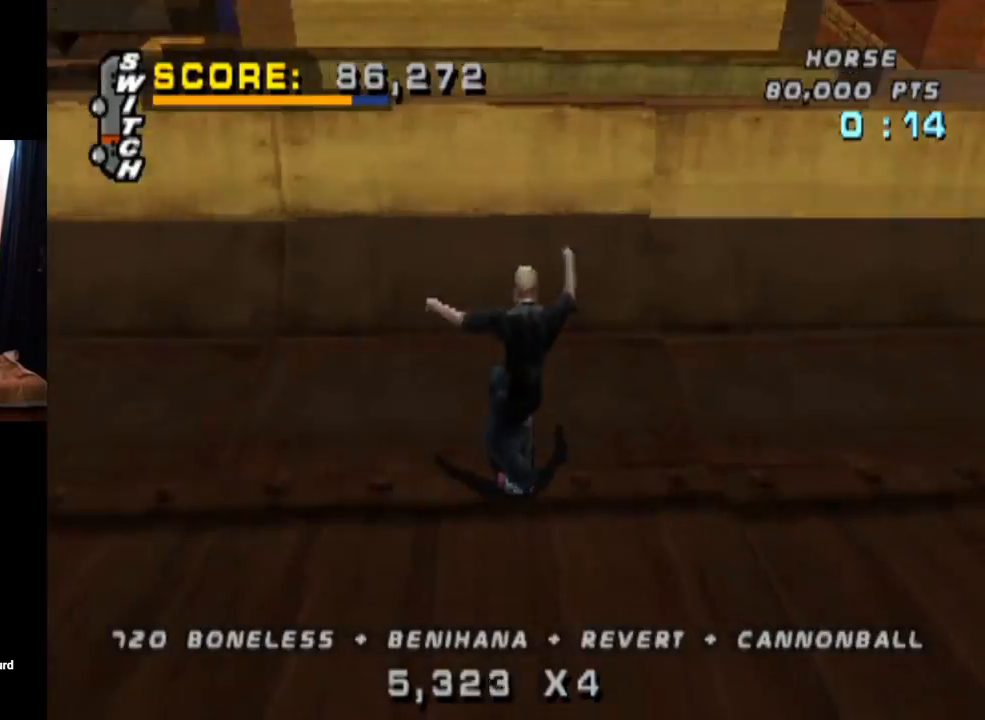
{"buttons": ["SQUARE", "L1", "DPAD_LEFT"], "left_stick": "center", "right_stick": "center", "events": [[50, "DPAD_LEFT", "up"], [233, "CROSS", "up"], [250, "DPAD_DOWN", "down"], [250, "DPAD_LEFT", "down"], [284, "SQUARE", "down"], [317, "L1", "down"], [484, "DPAD_DOWN", "up"]]}
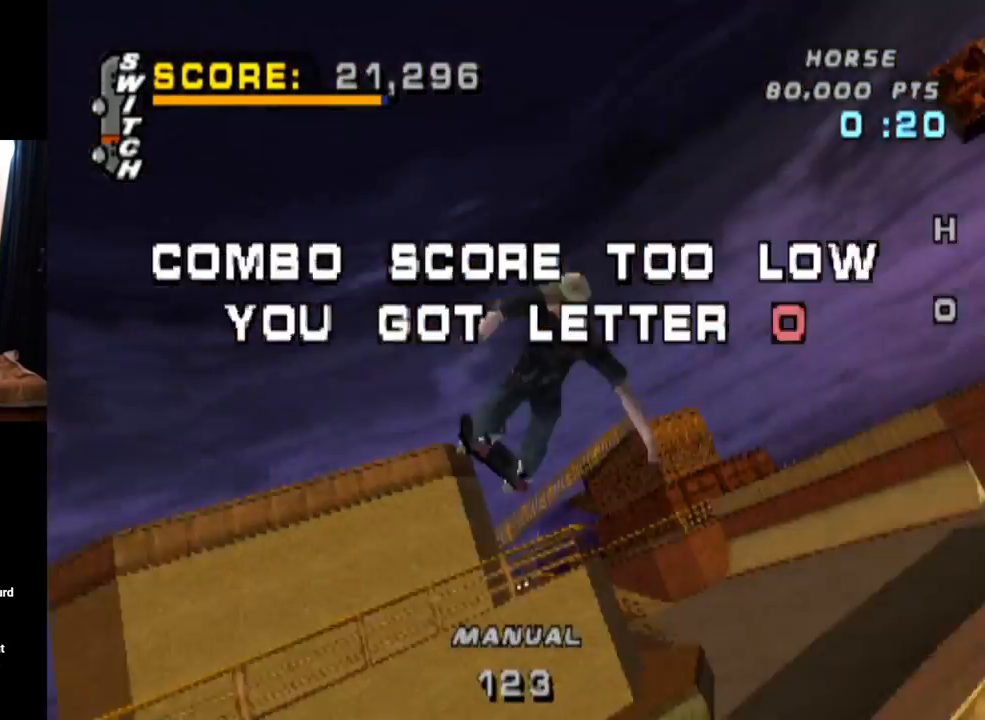
{"buttons": ["SQUARE", "L1", "DPAD_DOWN"], "left_stick": "center", "right_stick": "center", "events": [[17, "DPAD_LEFT", "up"], [17, "SQUARE", "up"], [201, "DPAD_DOWN", "down"], [384, "SQUARE", "down"]]}
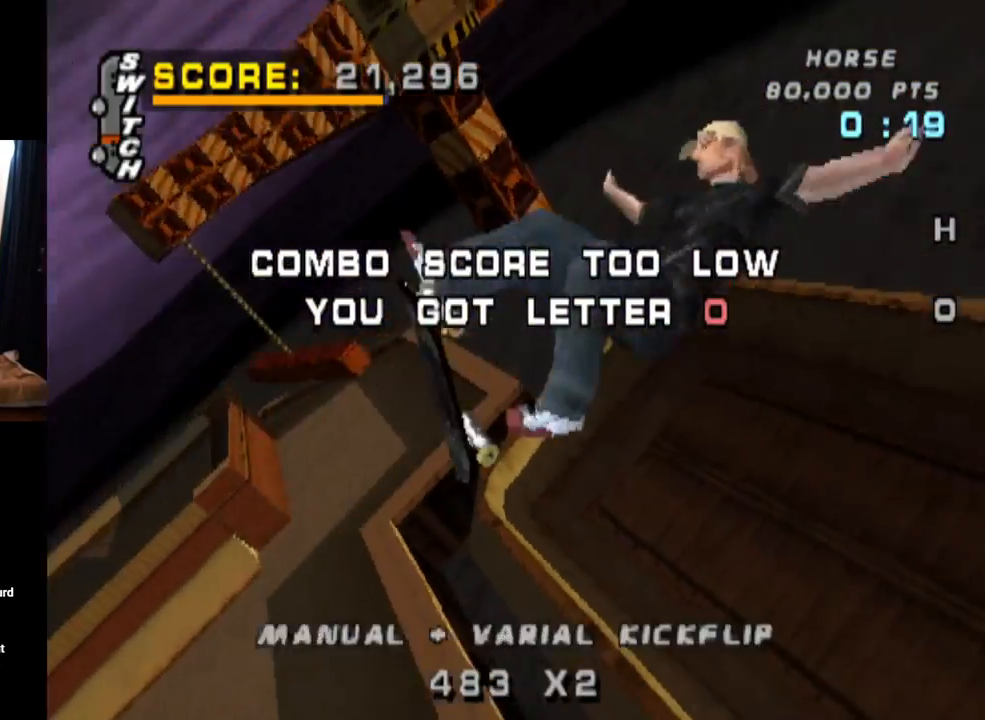
{"buttons": ["SQUARE", "L1", "DPAD_RIGHT"], "left_stick": "center", "right_stick": "center", "events": [[17, "DPAD_DOWN", "up"], [117, "SQUARE", "up"], [350, "DPAD_RIGHT", "down"], [467, "SQUARE", "down"]]}
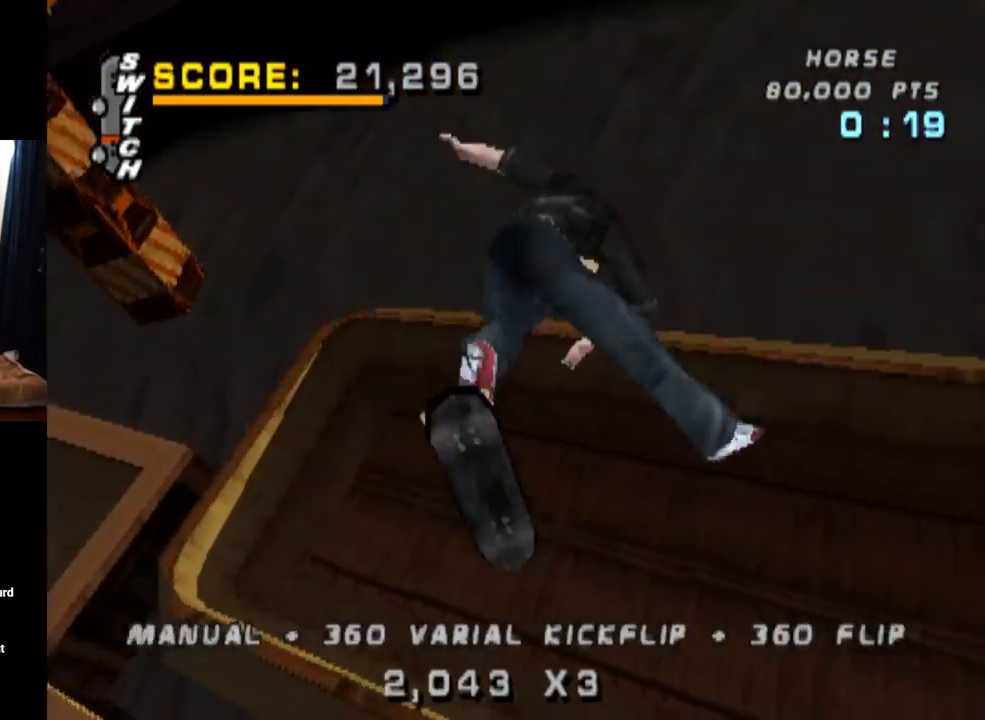
{"buttons": ["L1"], "left_stick": "center", "right_stick": "center", "events": [[151, "SQUARE", "up"], [167, "DPAD_RIGHT", "up"]]}
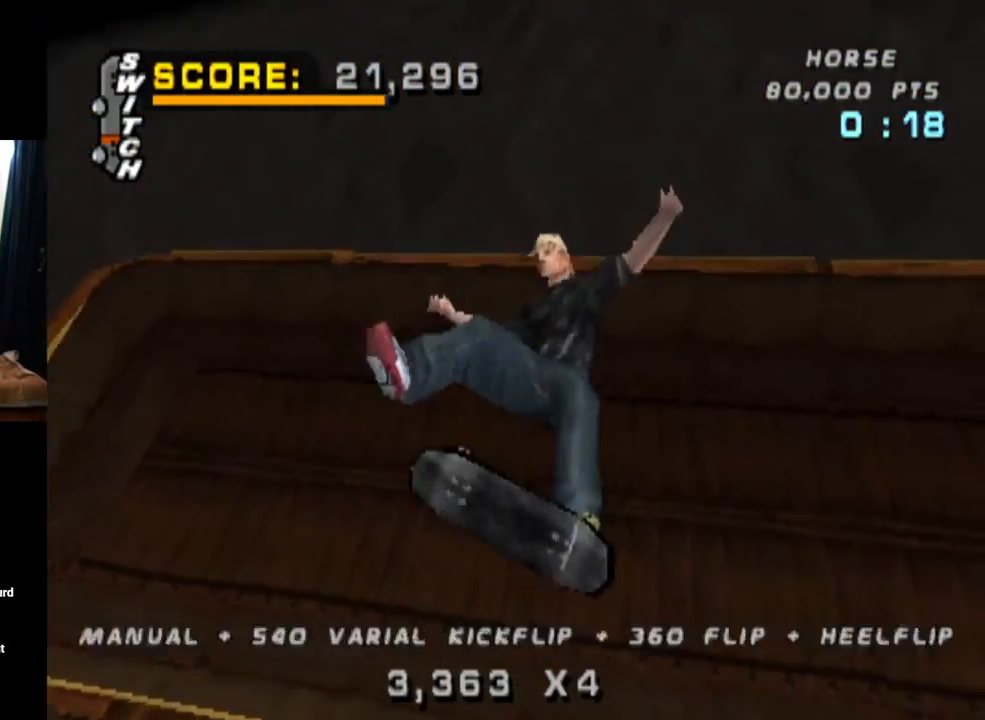
{"buttons": ["CROSS"], "left_stick": "center", "right_stick": "center", "events": [[83, "CROSS", "down"], [200, "L1", "up"]]}
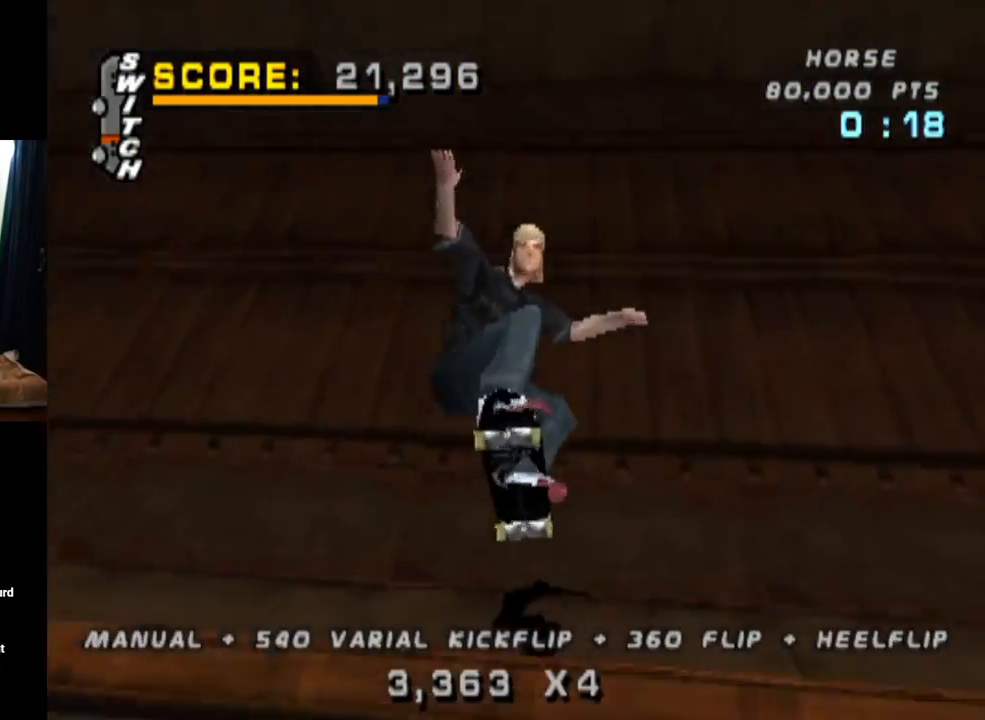
{"buttons": ["CROSS", "DPAD_UP"], "left_stick": "center", "right_stick": "center", "events": [[34, "R2", "down"], [167, "R2", "up"], [217, "DPAD_UP", "down"], [301, "DPAD_UP", "up"], [351, "DPAD_DOWN", "down"], [417, "DPAD_DOWN", "up"], [484, "DPAD_UP", "down"]]}
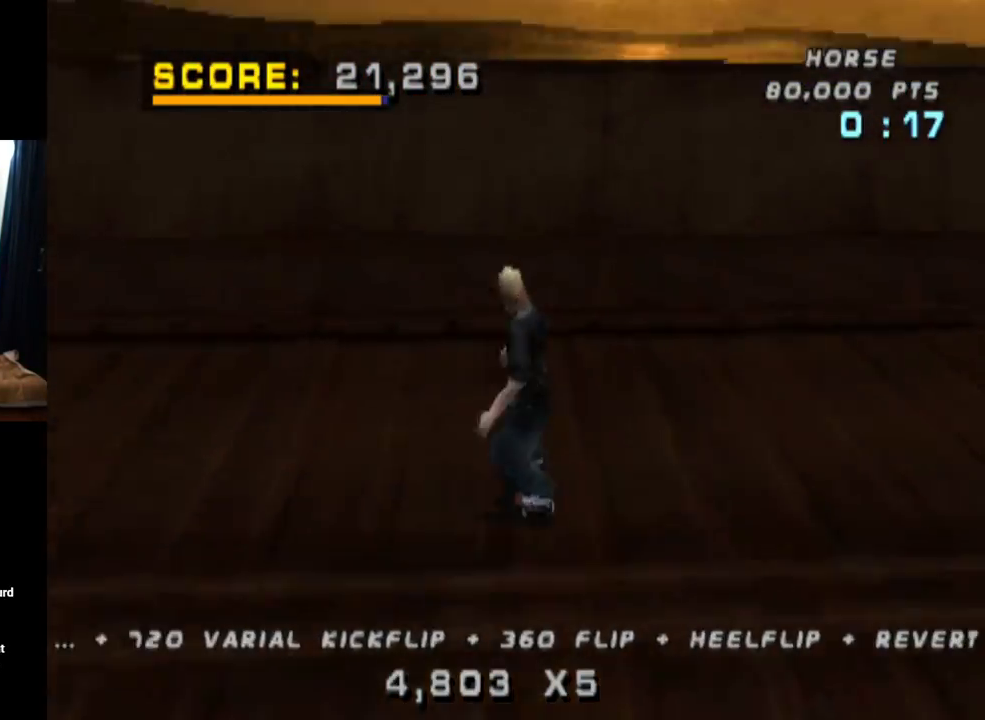
{"buttons": ["CIRCLE", "L1", "DPAD_DOWN", "DPAD_LEFT"], "left_stick": "center", "right_stick": "center", "events": [[83, "DPAD_UP", "up"], [167, "DPAD_LEFT", "down"], [284, "DPAD_LEFT", "up"], [350, "DPAD_LEFT", "down"], [367, "CROSS", "up"], [400, "DPAD_DOWN", "down"], [450, "CIRCLE", "down"], [450, "L1", "down"]]}
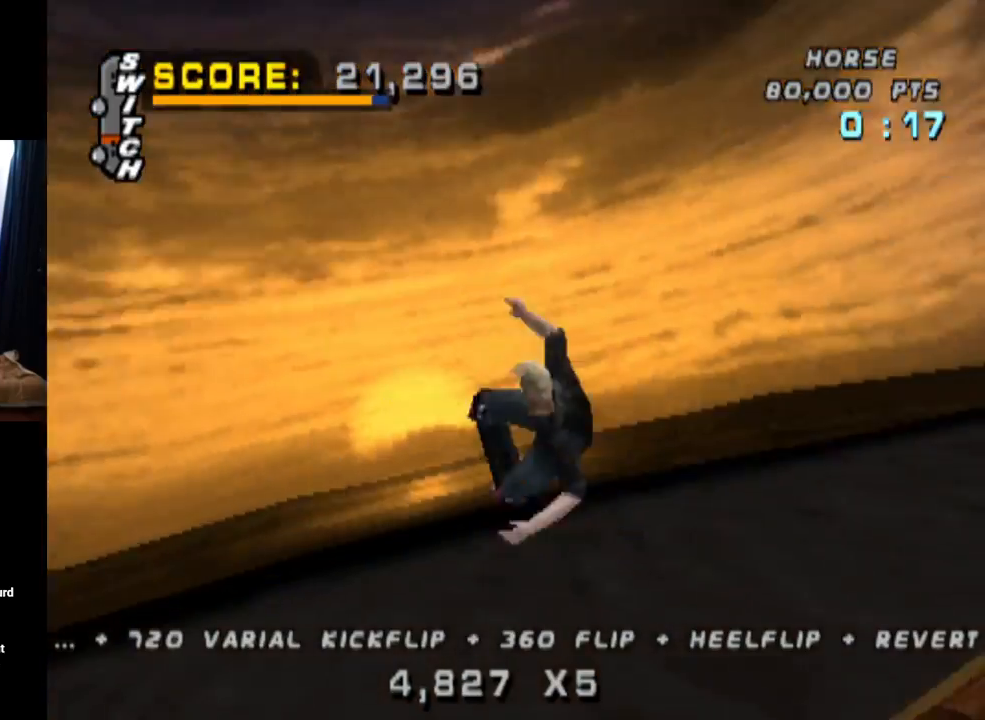
{"buttons": ["CIRCLE", "L1"], "left_stick": "center", "right_stick": "center", "events": [[67, "DPAD_DOWN", "up"], [367, "DPAD_LEFT", "up"]]}
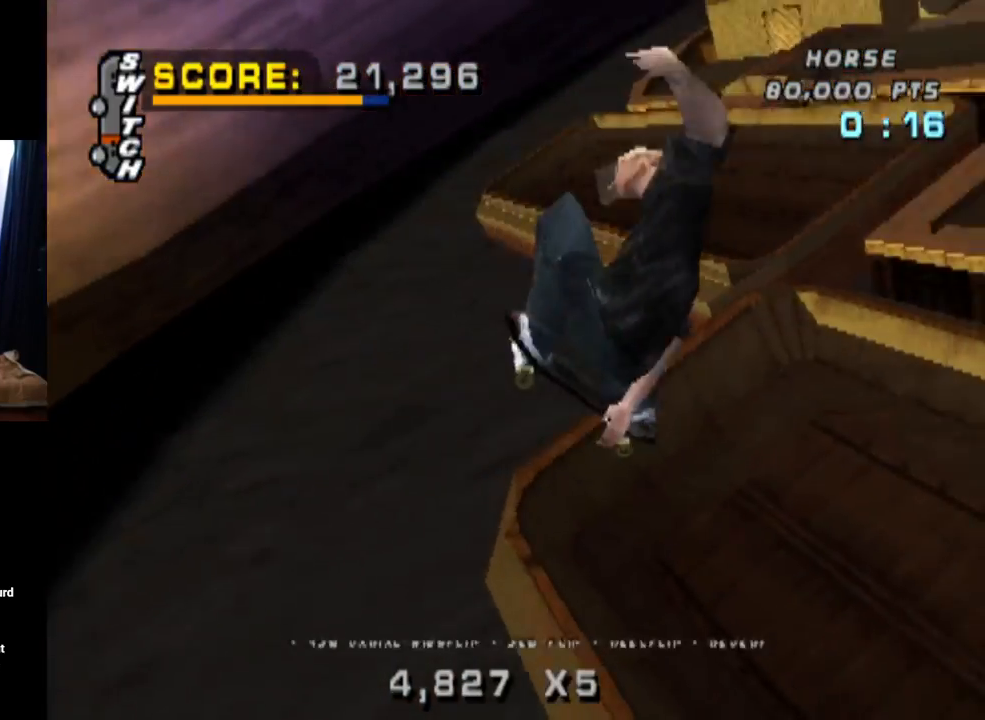
{"buttons": ["L1"], "left_stick": "center", "right_stick": "center", "events": [[50, "CIRCLE", "up"], [133, "DPAD_RIGHT", "down"], [200, "CIRCLE", "down"], [334, "CIRCLE", "up"], [384, "DPAD_RIGHT", "up"]]}
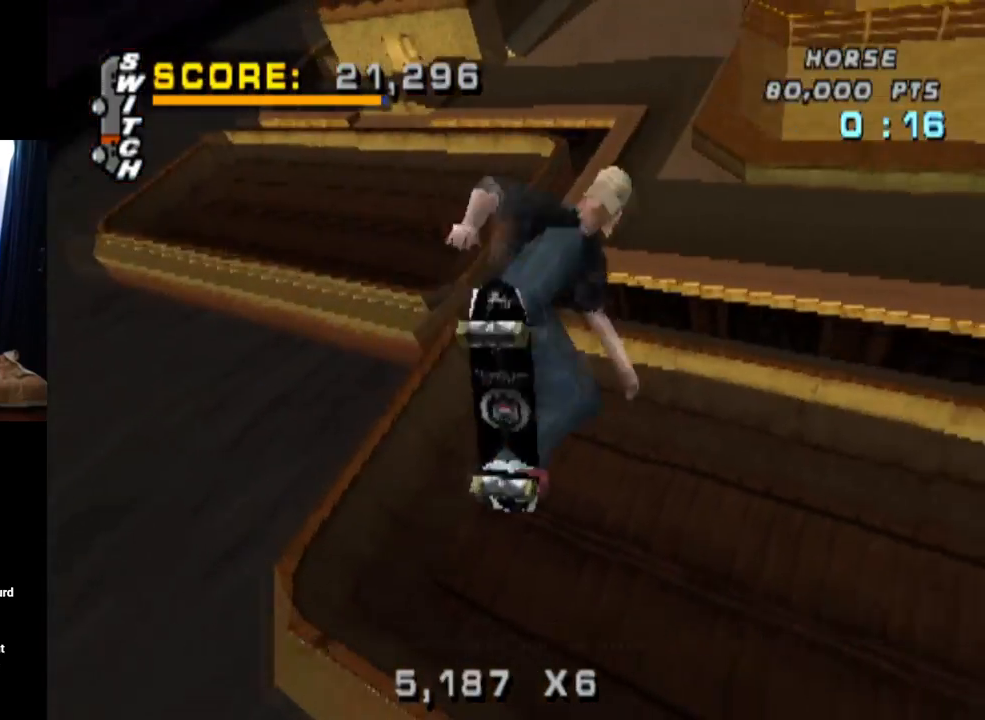
{"buttons": ["L1"], "left_stick": "center", "right_stick": "center", "events": [[217, "CROSS", "down"], [367, "CROSS", "up"]]}
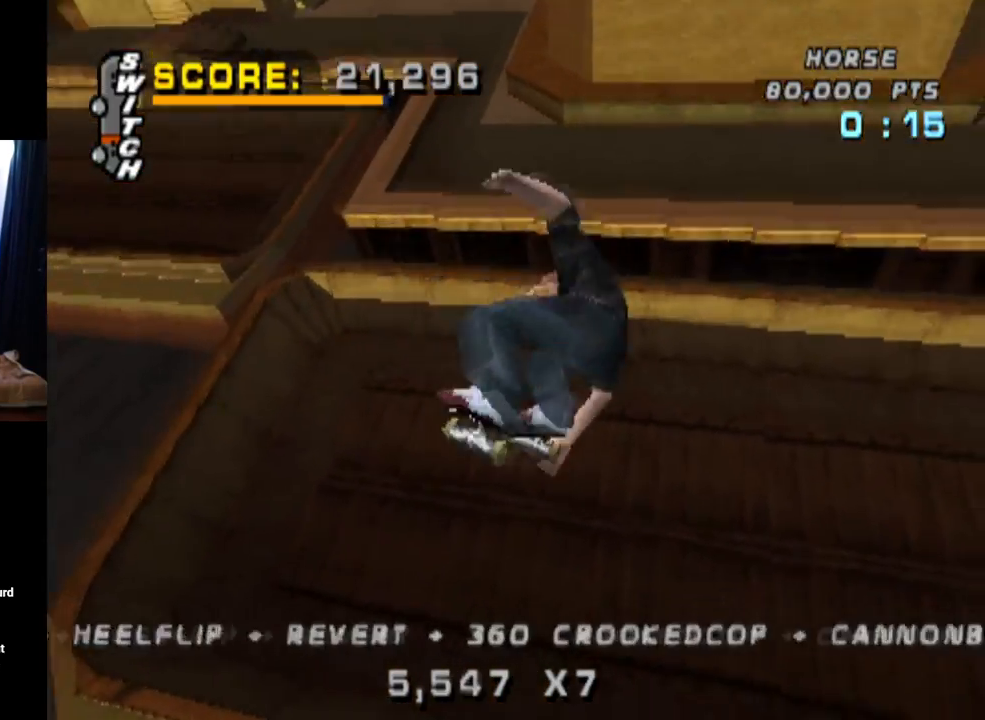
{"buttons": ["CROSS", "L1"], "left_stick": "center", "right_stick": "center", "events": [[100, "CROSS", "down"]]}
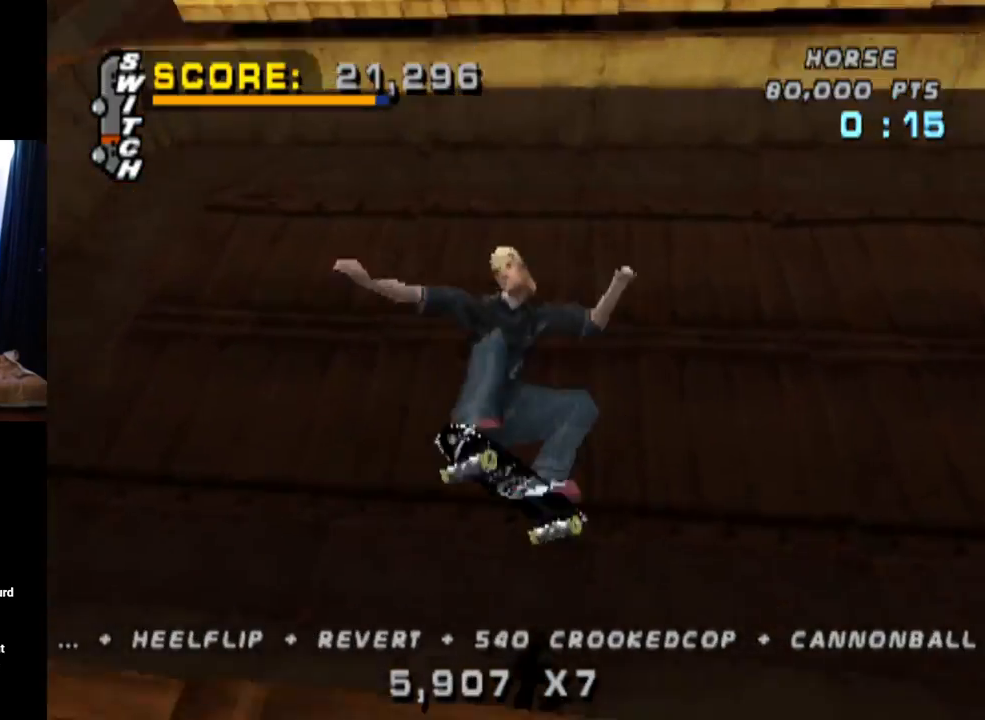
{"buttons": ["CROSS", "DPAD_DOWN"], "left_stick": "center", "right_stick": "center", "events": [[84, "R2", "down"], [100, "L1", "up"], [234, "R2", "up"], [334, "DPAD_UP", "down"], [401, "DPAD_UP", "up"], [451, "DPAD_DOWN", "down"]]}
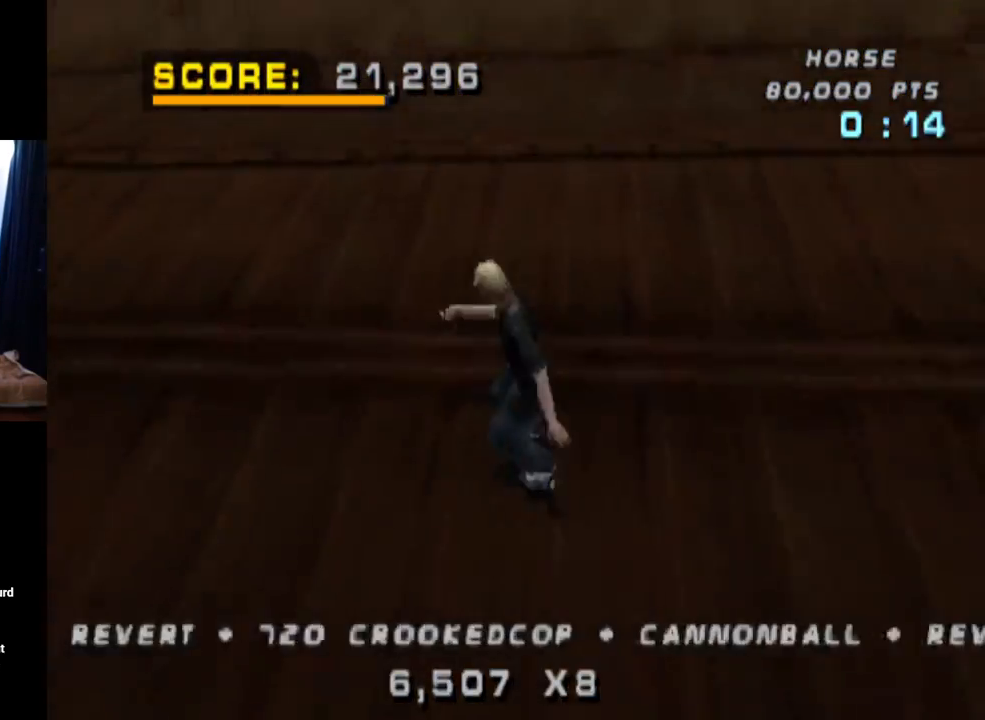
{"buttons": ["CROSS"], "left_stick": "center", "right_stick": "center", "events": [[50, "DPAD_DOWN", "up"], [117, "DPAD_UP", "down"], [217, "DPAD_RIGHT", "down"], [217, "DPAD_UP", "up"], [267, "DPAD_DOWN", "down"], [401, "DPAD_DOWN", "up"], [417, "DPAD_RIGHT", "up"]]}
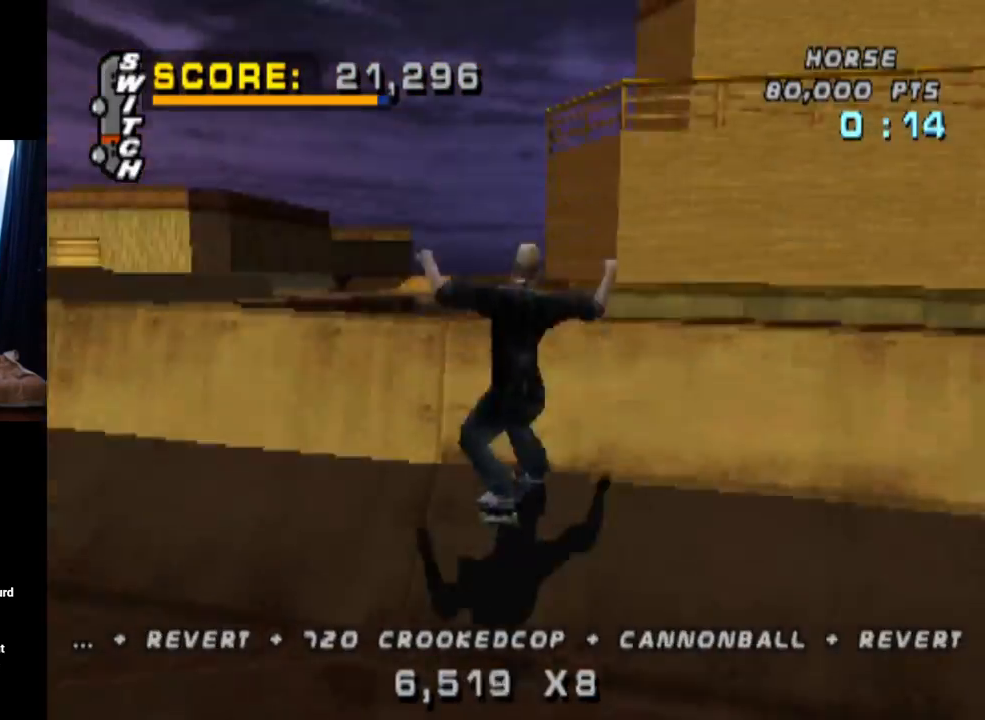
{"buttons": ["CIRCLE", "DPAD_DOWN", "DPAD_RIGHT"], "left_stick": "center", "right_stick": "center", "events": [[33, "CROSS", "up"], [83, "DPAD_RIGHT", "down"], [117, "CIRCLE", "down"], [133, "DPAD_DOWN", "down"], [283, "DPAD_DOWN", "up"], [400, "DPAD_DOWN", "down"]]}
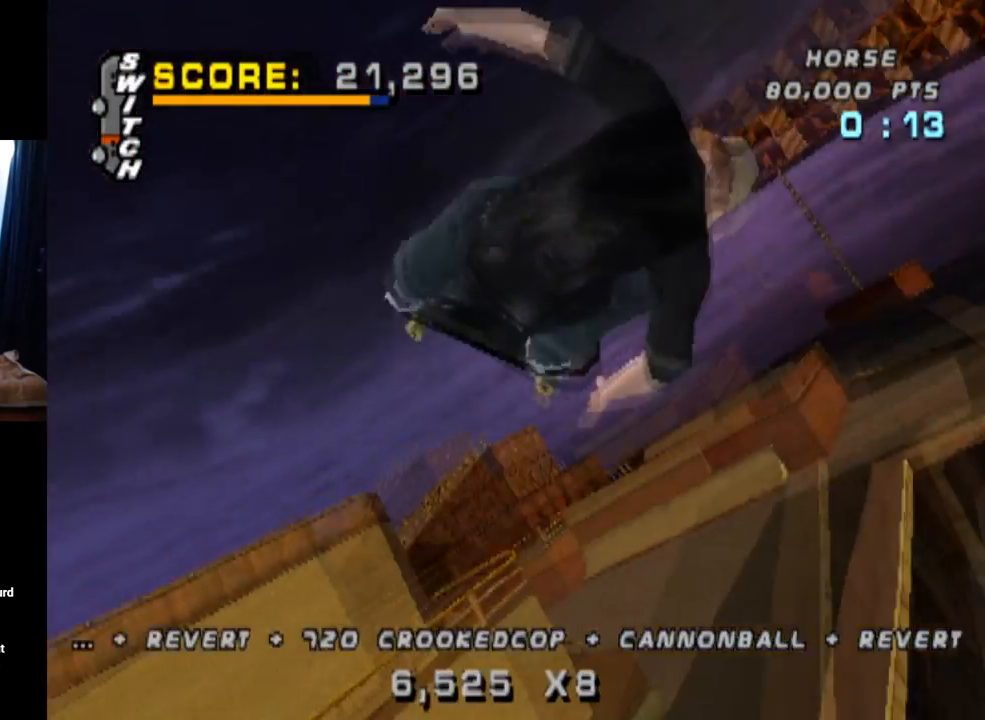
{"buttons": ["CIRCLE", "DPAD_RIGHT"], "left_stick": "center", "right_stick": "center", "events": [[17, "DPAD_DOWN", "up"], [234, "DPAD_DOWN", "down"], [351, "DPAD_DOWN", "up"]]}
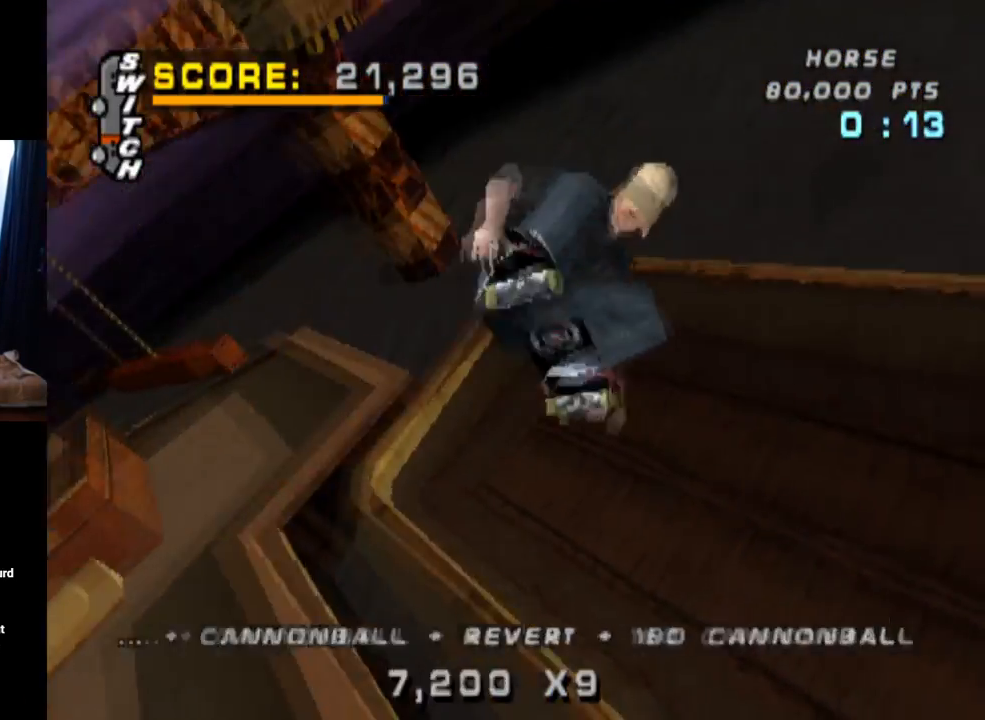
{"buttons": ["CIRCLE", "DPAD_RIGHT"], "left_stick": "center", "right_stick": "center", "events": []}
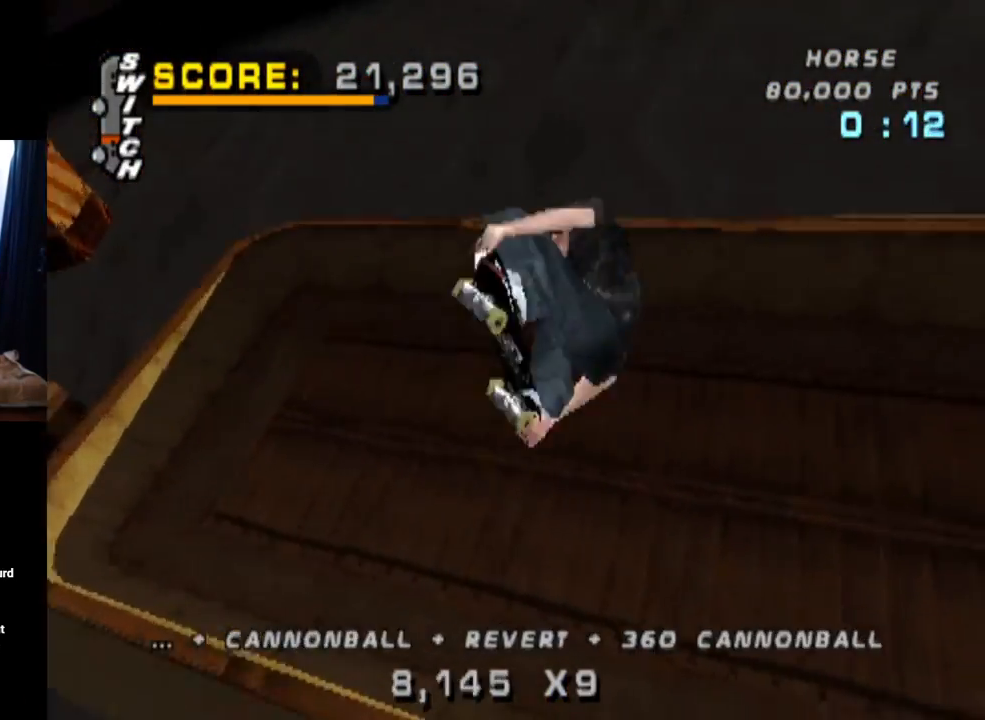
{"buttons": ["CROSS"], "left_stick": "center", "right_stick": "center", "events": [[384, "CIRCLE", "up"], [484, "CROSS", "down"], [501, "DPAD_RIGHT", "up"]]}